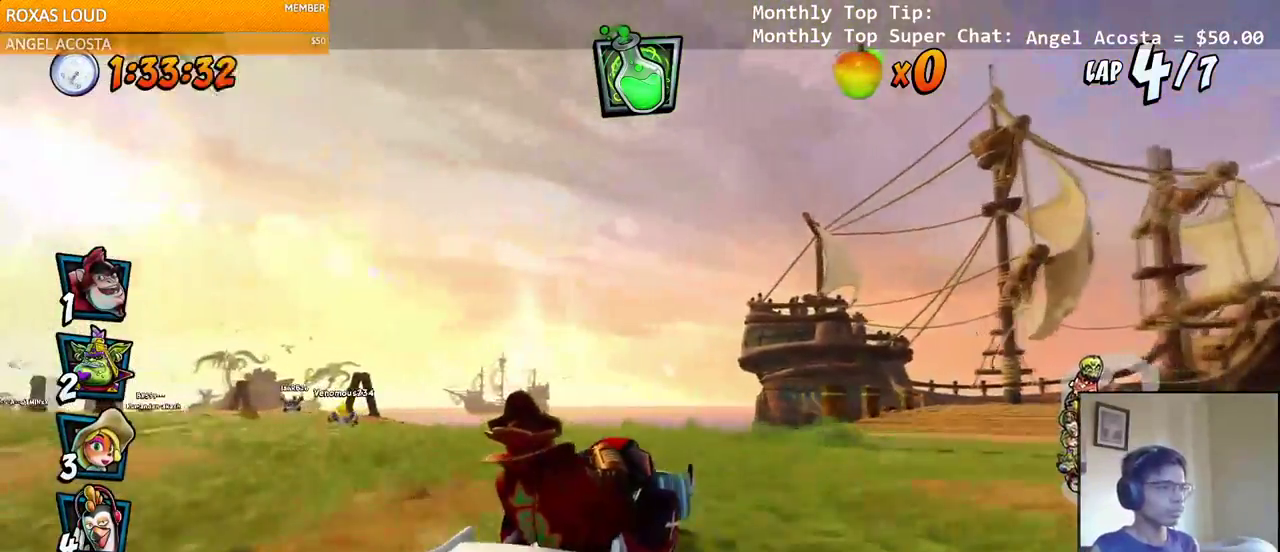
Gameplay with a controller (PlayStation layout); each line is a JSON object with the inputs held at the frame after it (dt_ms = milliseconds from this image to that frame). "events" lists button and stick changes between this image and that frame as [ms after this image, input, new state], when the widget could be followed in between.
{"dt_ms": 500, "buttons": ["CROSS"], "left_stick": "center", "right_stick": "center", "events": [[33, "L1", "up"], [117, "DPAD_DOWN", "up"], [117, "R2", "up"], [133, "CROSS", "down"], [150, "DPAD_LEFT", "up"], [150, "SQUARE", "up"], [333, "DPAD_LEFT", "down"], [450, "DPAD_LEFT", "up"]]}
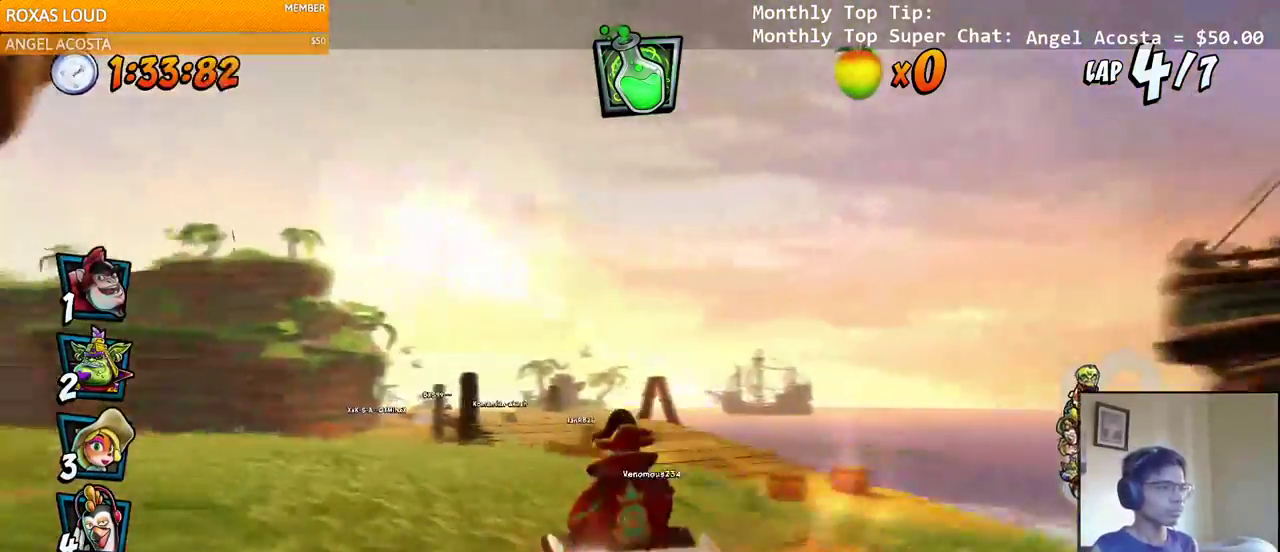
{"dt_ms": 500, "buttons": ["CROSS", "R2"], "left_stick": "center", "right_stick": "center", "events": [[67, "DPAD_RIGHT", "down"], [83, "R2", "down"], [117, "DPAD_DOWN", "down"], [167, "DPAD_DOWN", "up"], [200, "DPAD_RIGHT", "up"], [433, "DPAD_RIGHT", "down"], [483, "DPAD_RIGHT", "up"]]}
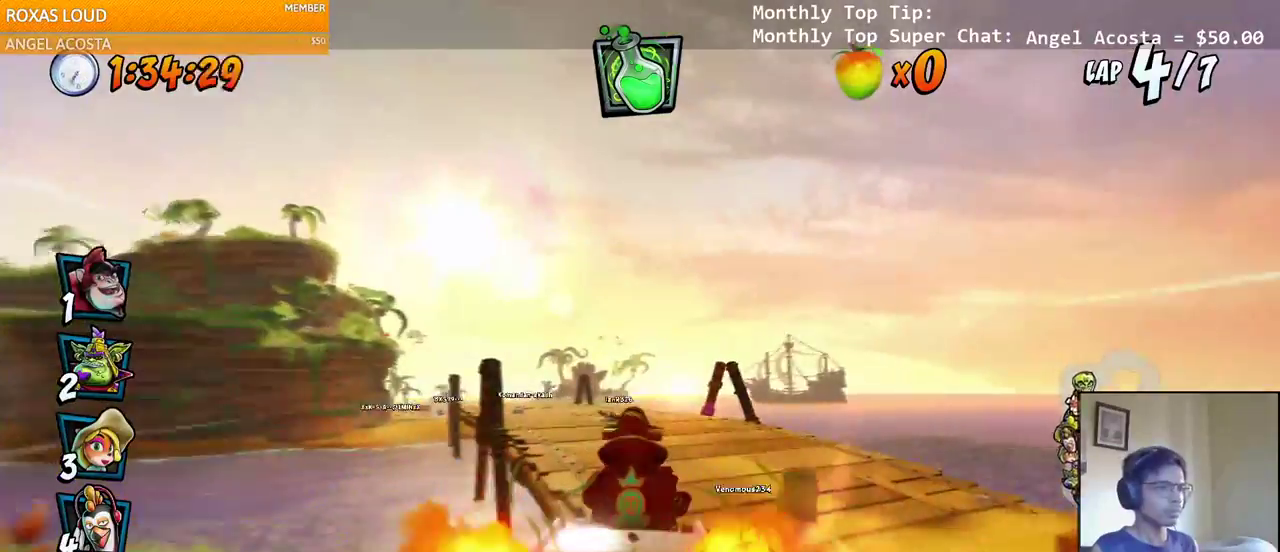
{"dt_ms": 500, "buttons": ["CROSS", "R2", "DPAD_LEFT"], "left_stick": "center", "right_stick": "center", "events": [[183, "DPAD_LEFT", "down"]]}
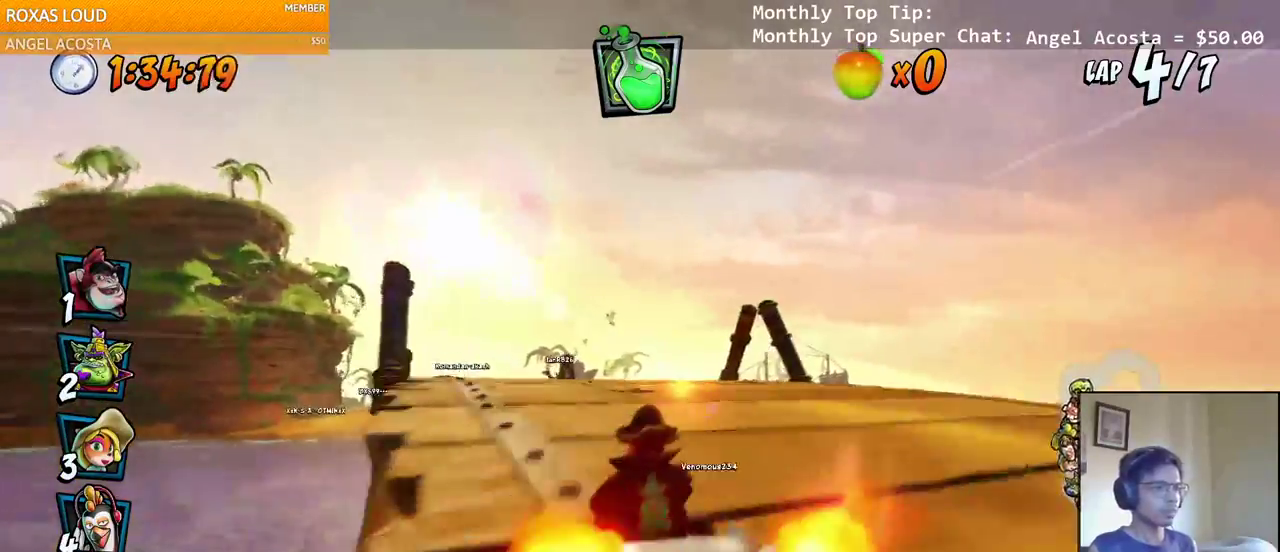
{"dt_ms": 500, "buttons": ["CROSS", "R2", "DPAD_LEFT"], "left_stick": "center", "right_stick": "center", "events": []}
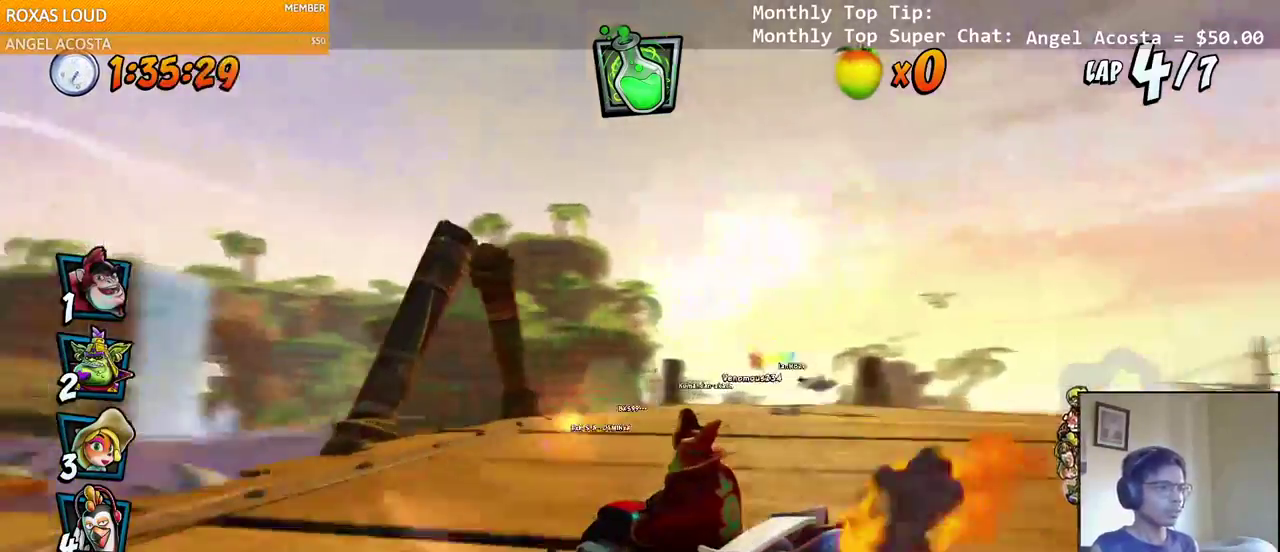
{"dt_ms": 500, "buttons": ["CROSS", "R2", "DPAD_RIGHT"], "left_stick": "center", "right_stick": "center", "events": [[117, "L1", "down"], [133, "DPAD_UP", "down"], [200, "DPAD_LEFT", "up"], [200, "DPAD_UP", "up"], [200, "R2", "up"], [250, "L1", "up"], [283, "R2", "down"], [467, "DPAD_RIGHT", "down"]]}
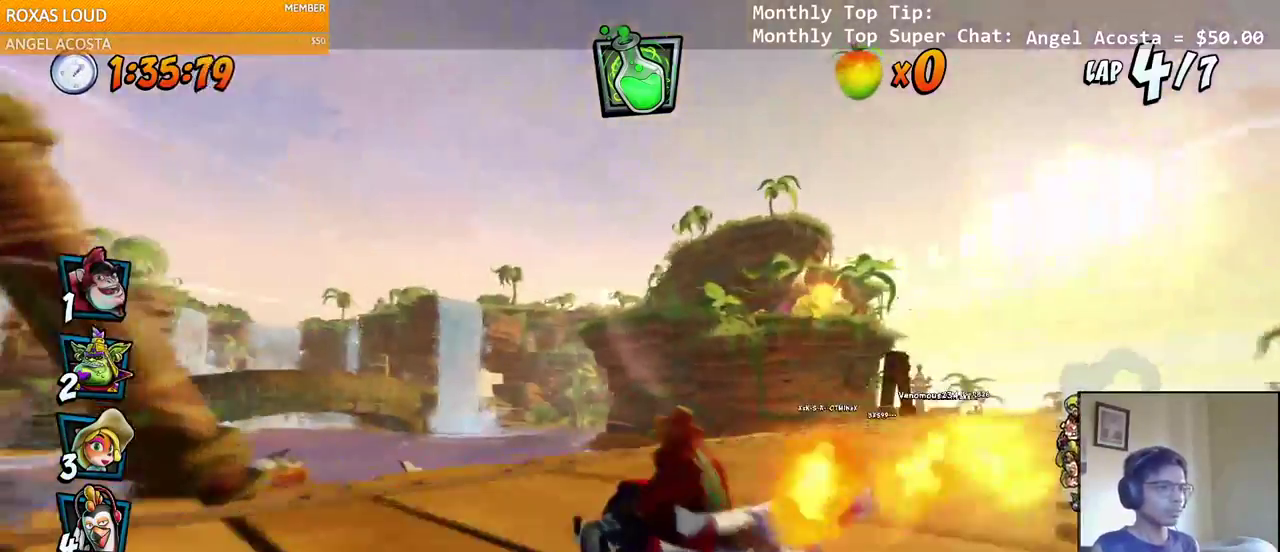
{"dt_ms": 500, "buttons": ["CROSS", "R2", "DPAD_LEFT"], "left_stick": "center", "right_stick": "center", "events": [[450, "DPAD_LEFT", "down"], [450, "DPAD_RIGHT", "up"]]}
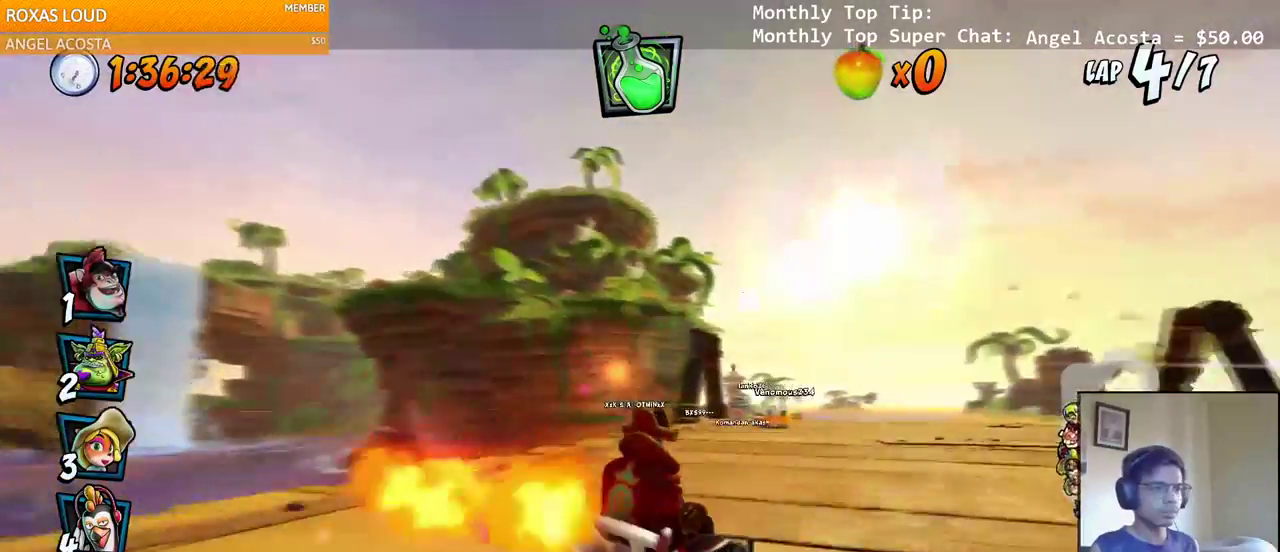
{"dt_ms": 500, "buttons": ["CROSS", "R2", "DPAD_LEFT"], "left_stick": "center", "right_stick": "center", "events": []}
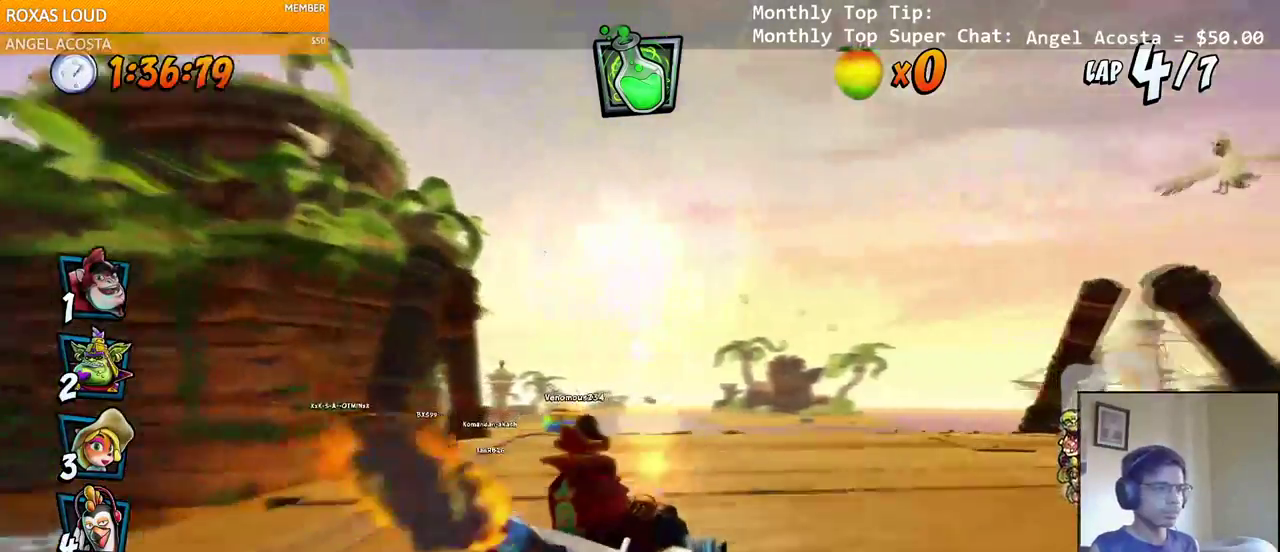
{"dt_ms": 500, "buttons": ["SQUARE", "R2", "DPAD_LEFT"], "left_stick": "center", "right_stick": "center", "events": [[167, "L1", "down"], [250, "DPAD_UP", "down"], [283, "DPAD_UP", "up"], [300, "R2", "up"], [350, "DPAD_DOWN", "down"], [350, "L1", "up"], [367, "SQUARE", "down"], [383, "CROSS", "up"], [400, "R2", "down"], [500, "DPAD_DOWN", "up"]]}
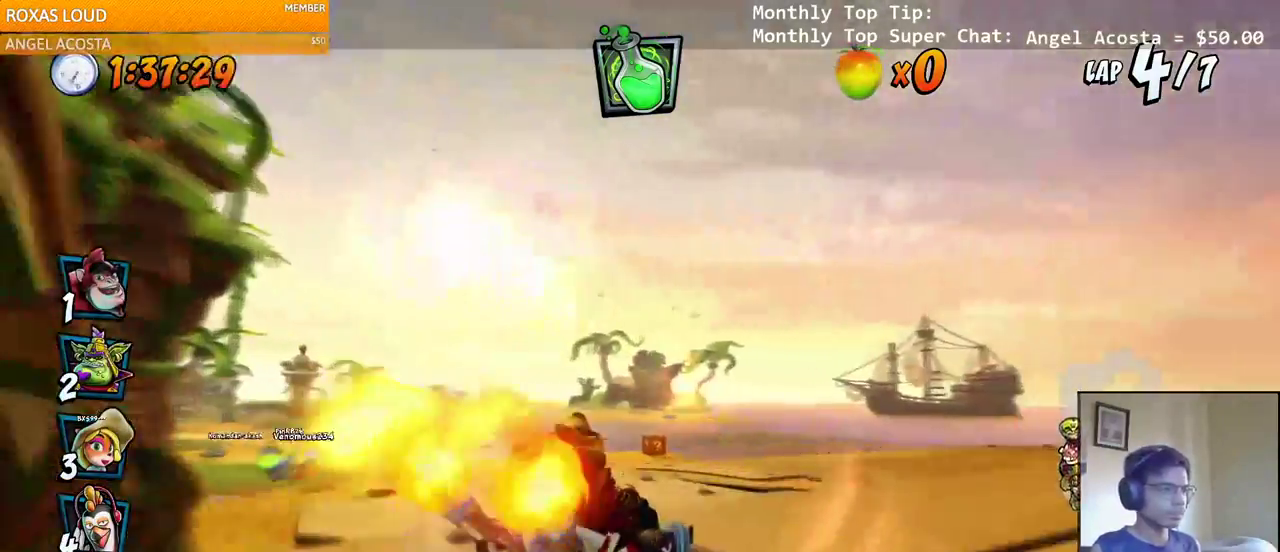
{"dt_ms": 500, "buttons": ["CROSS"], "left_stick": "center", "right_stick": "center", "events": [[17, "CROSS", "down"], [17, "DPAD_LEFT", "up"], [17, "R2", "up"], [33, "SQUARE", "up"]]}
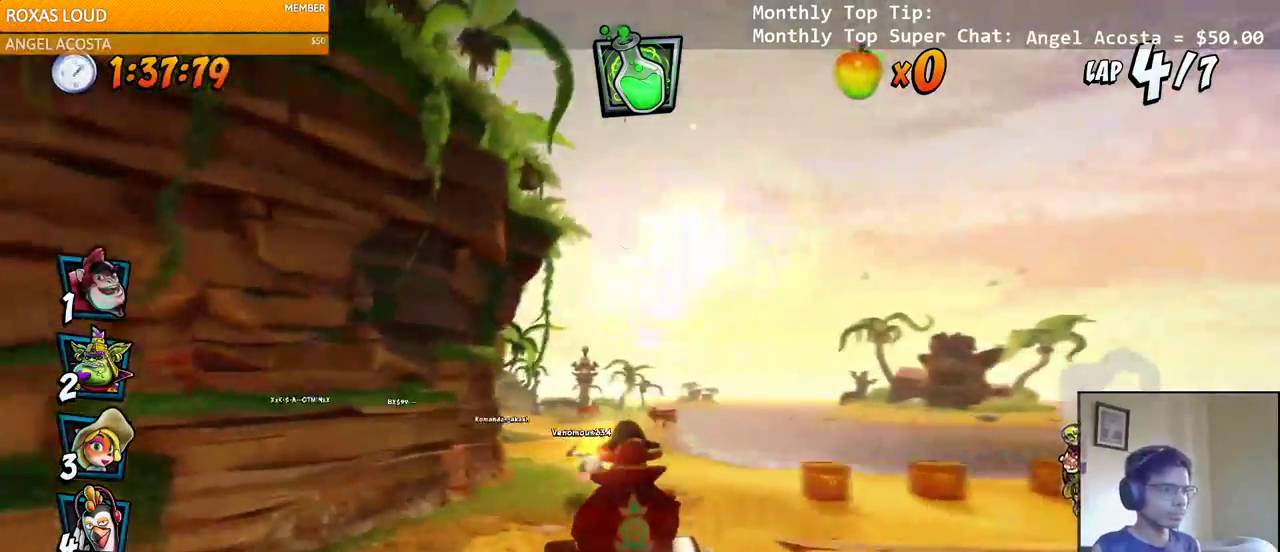
{"dt_ms": 500, "buttons": ["CROSS", "R2"], "left_stick": "center", "right_stick": "center", "events": [[200, "R2", "down"]]}
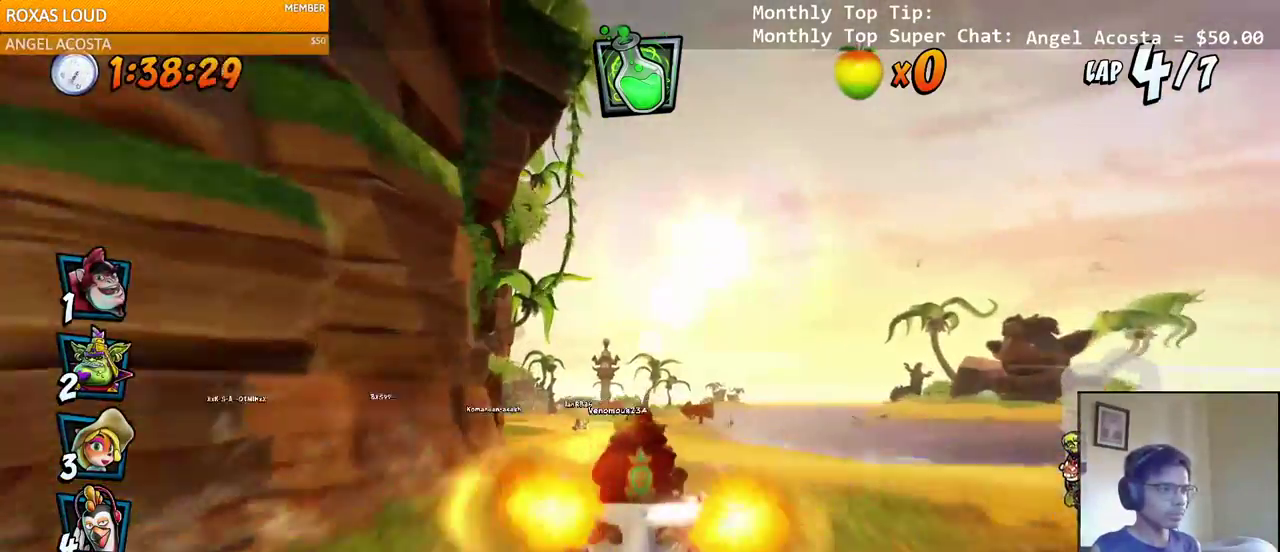
{"dt_ms": 1000, "buttons": ["CROSS", "R2", "DPAD_LEFT"], "left_stick": "center", "right_stick": "center"}
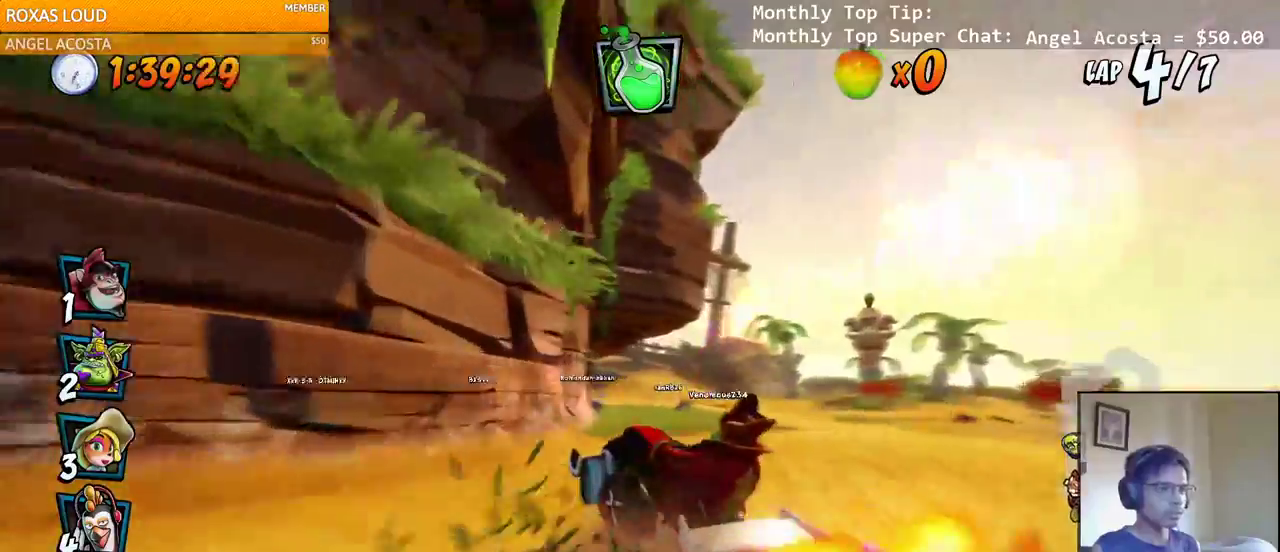
{"dt_ms": 500, "buttons": ["CROSS", "R2", "DPAD_UP", "DPAD_LEFT"], "left_stick": "center", "right_stick": "center", "events": [[33, "DPAD_LEFT", "up"], [33, "DPAD_UP", "down"], [50, "DPAD_RIGHT", "down"], [50, "DPAD_UP", "up"], [250, "DPAD_UP", "down"], [333, "L1", "down"], [450, "DPAD_RIGHT", "up"], [467, "DPAD_LEFT", "down"], [500, "L1", "up"]]}
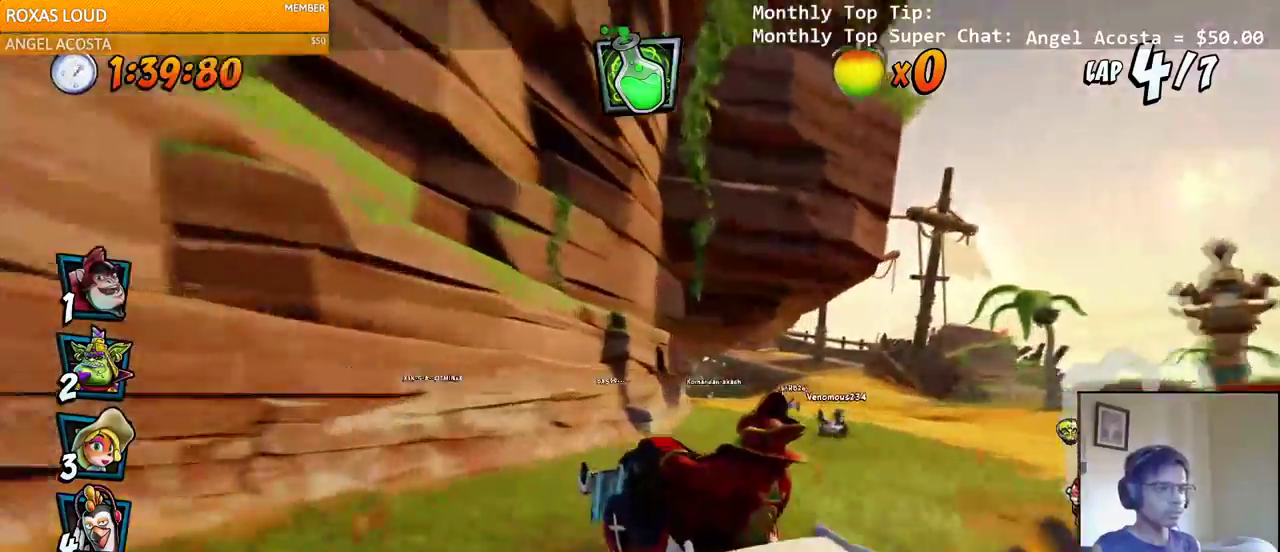
{"dt_ms": 500, "buttons": ["CROSS", "R2", "DPAD_RIGHT"], "left_stick": "left", "right_stick": "center", "events": [[217, "DPAD_LEFT", "up"], [217, "DPAD_RIGHT", "down"], [217, "DPAD_UP", "up"], [500, "left_stick", "left"]]}
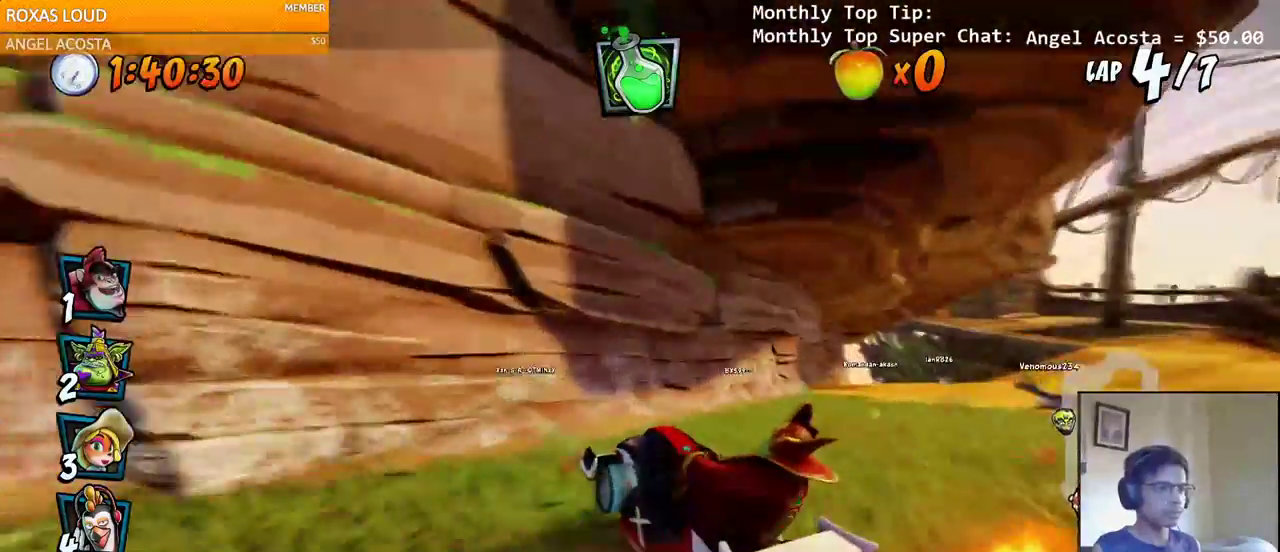
{"dt_ms": 500, "buttons": ["CROSS"], "left_stick": "left", "right_stick": "left", "events": [[117, "right_stick", "left"], [183, "DPAD_UP", "down"], [183, "right_stick", "center"], [283, "L1", "down"], [417, "DPAD_UP", "up"], [450, "L1", "up"], [450, "R2", "up"], [467, "DPAD_RIGHT", "up"], [467, "right_stick", "left"]]}